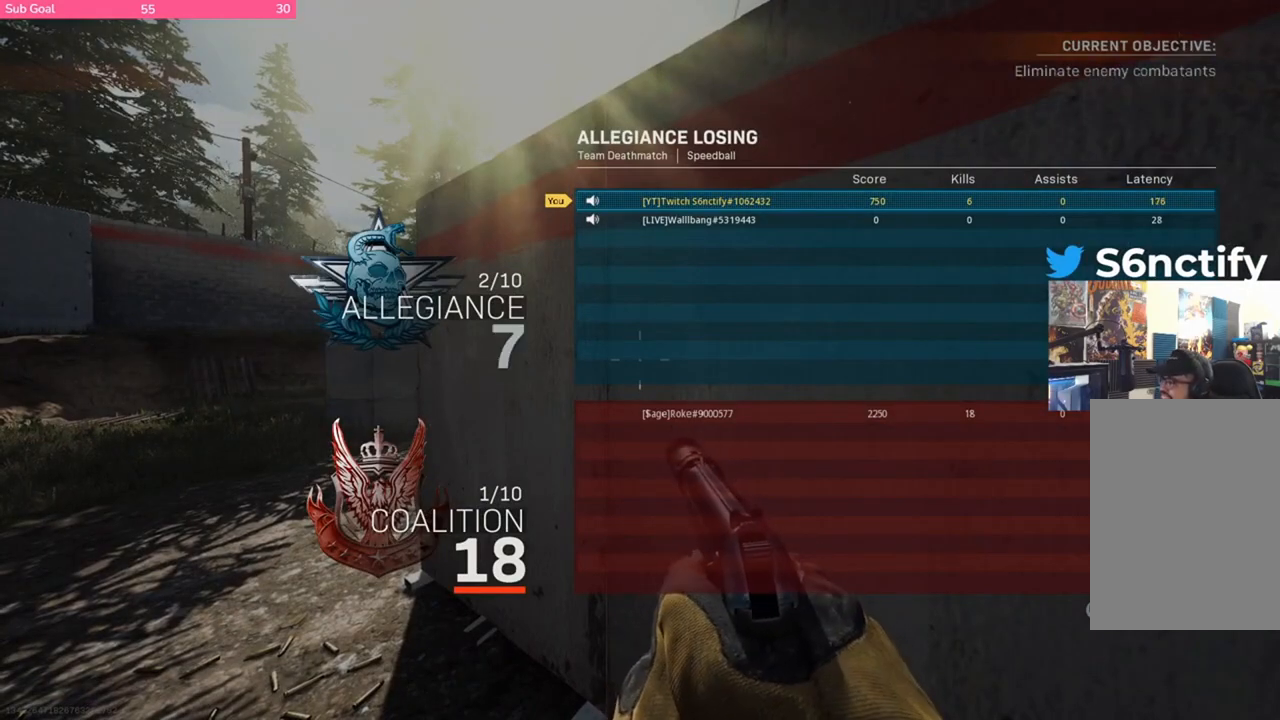
Gameplay with a controller (Xbox layout); each line is a JSON object with the inputs held at the frame after it. "events" lists button and stick changes between this image and that frame as [ms after this image, input, new state], when the widget could be followed in between.
{"buttons": [], "left_stick": "center", "right_stick": "center", "events": []}
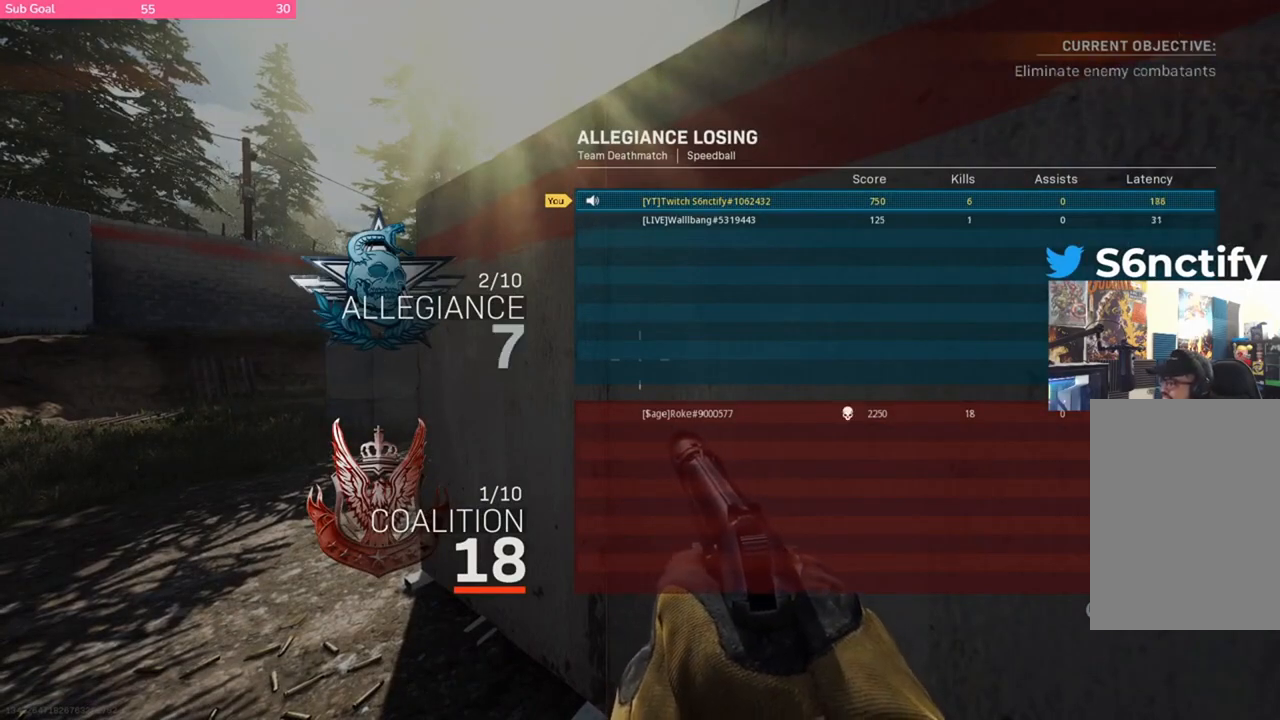
{"buttons": ["SELECT"], "left_stick": "center", "right_stick": "center", "events": [[483, "SELECT", "down"]]}
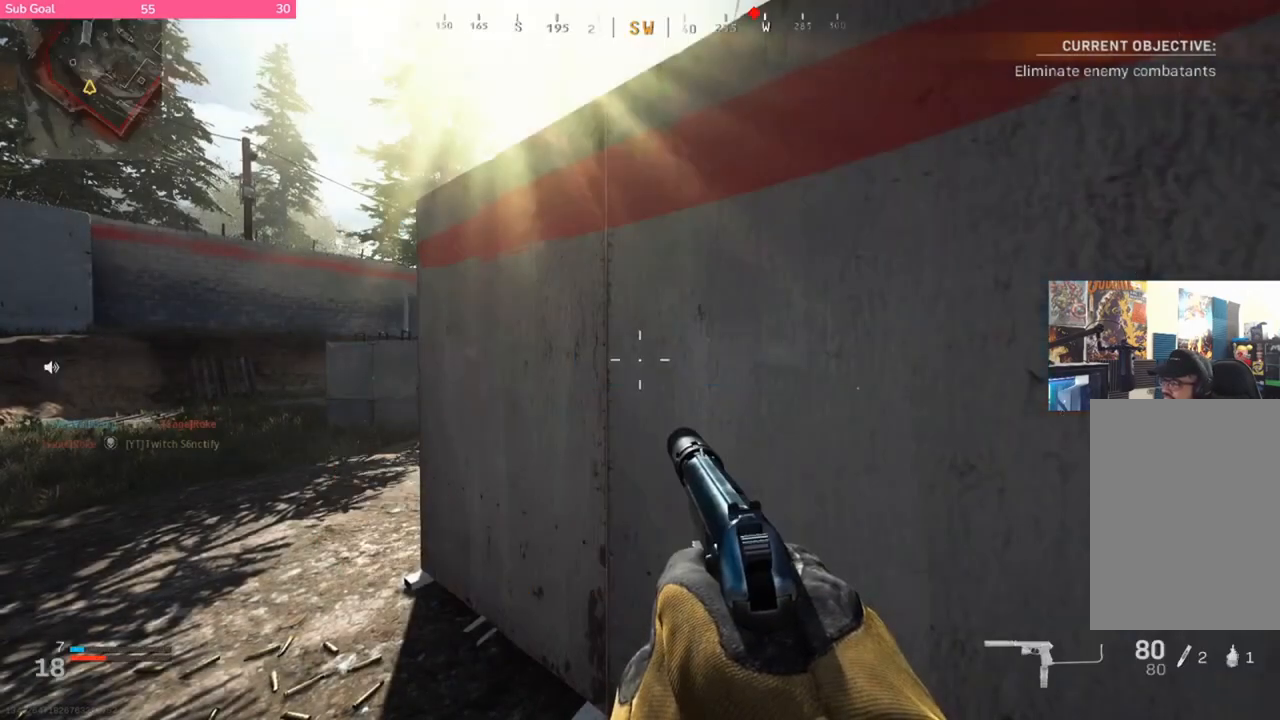
{"buttons": [], "left_stick": "down-left", "right_stick": "down-right", "events": [[117, "SELECT", "up"], [350, "left_stick", "down"], [350, "right_stick", "down-right"], [483, "left_stick", "down-left"]]}
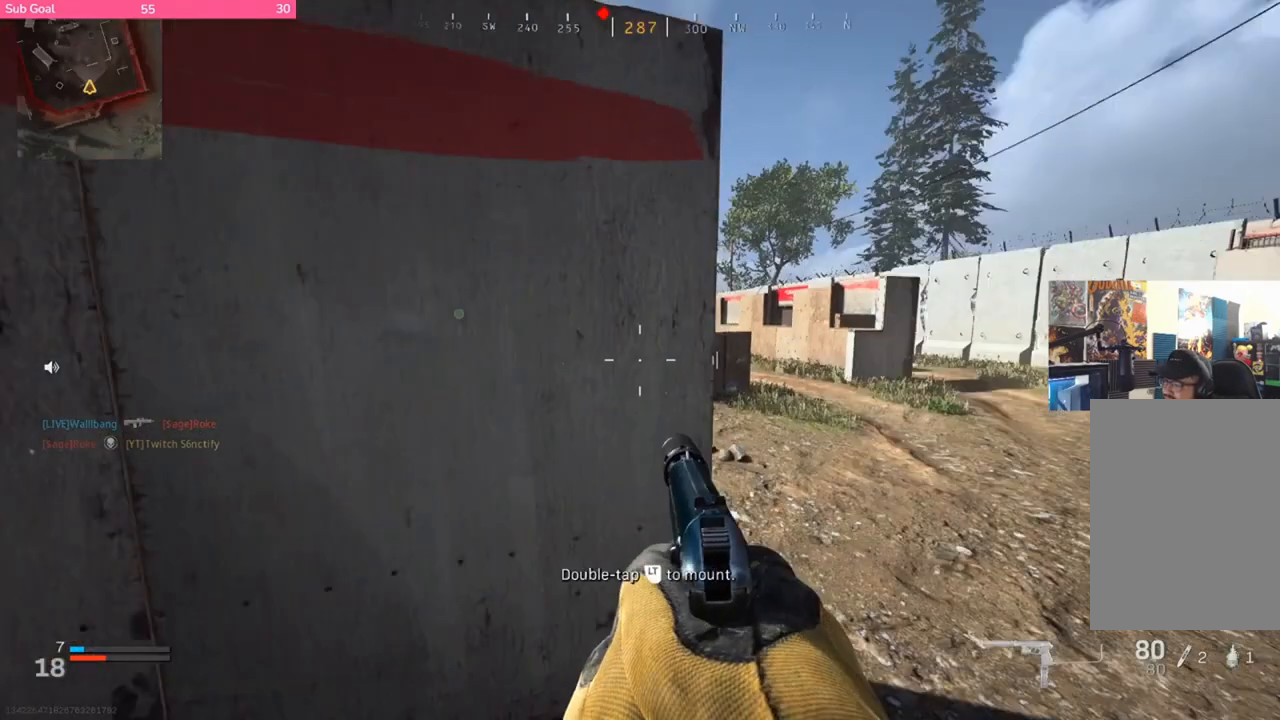
{"buttons": ["SELECT"], "left_stick": "center", "right_stick": "center", "events": [[17, "right_stick", "center"], [283, "left_stick", "center"], [383, "Y", "down"], [450, "Y", "up"], [483, "SELECT", "down"]]}
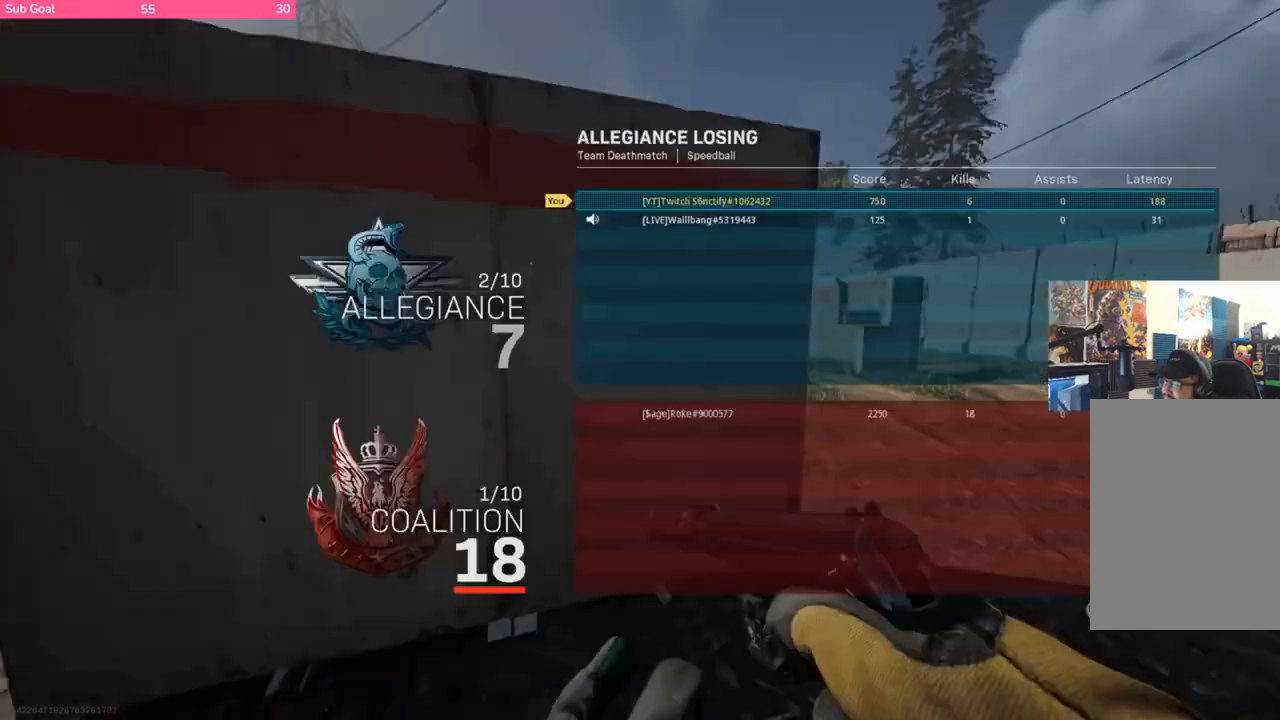
{"buttons": [], "left_stick": "center", "right_stick": "center", "events": [[150, "SELECT", "up"]]}
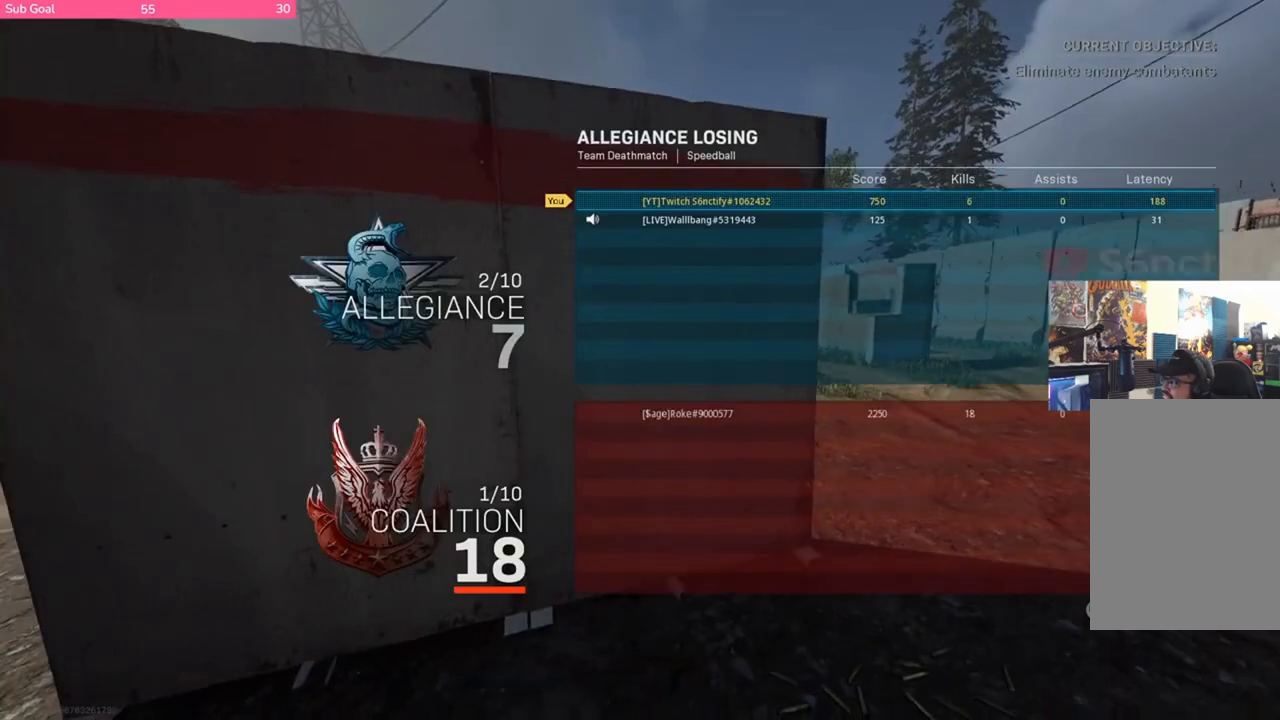
{"buttons": [], "left_stick": "center", "right_stick": "center", "events": []}
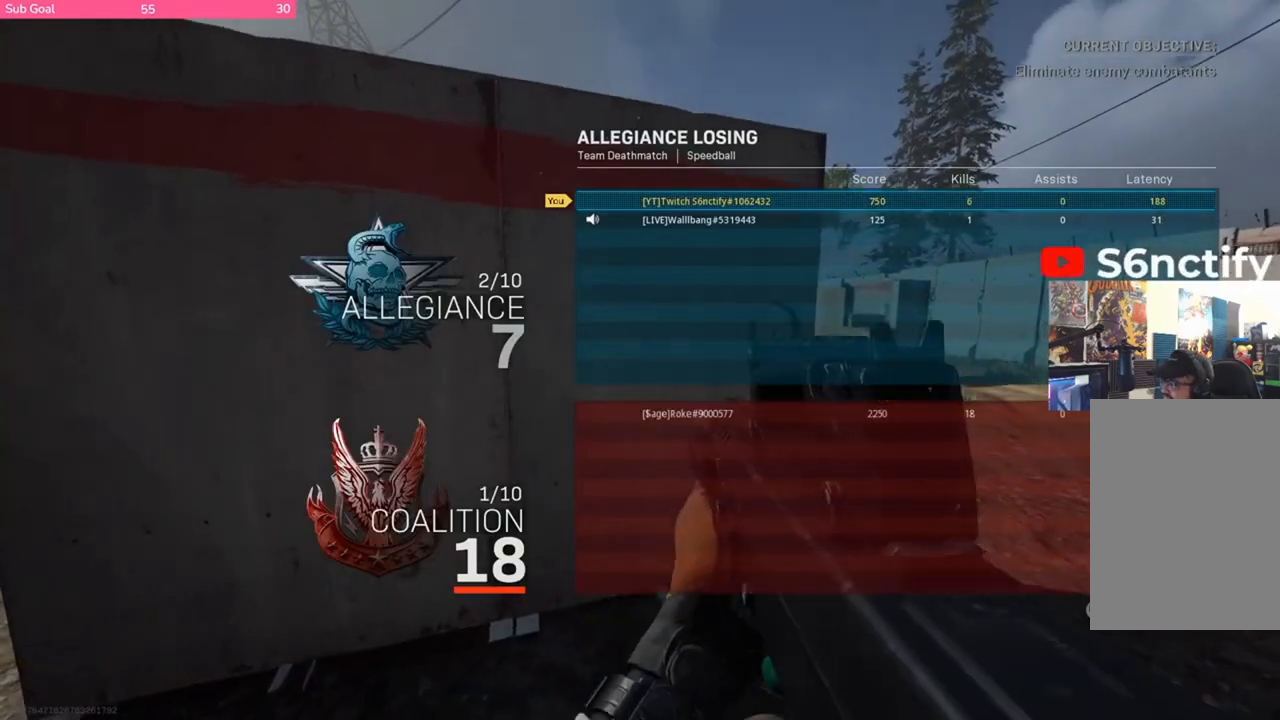
{"buttons": [], "left_stick": "right", "right_stick": "center", "events": [[83, "right_stick", "left"], [317, "SELECT", "down"], [317, "right_stick", "center"], [450, "SELECT", "up"], [483, "left_stick", "right"]]}
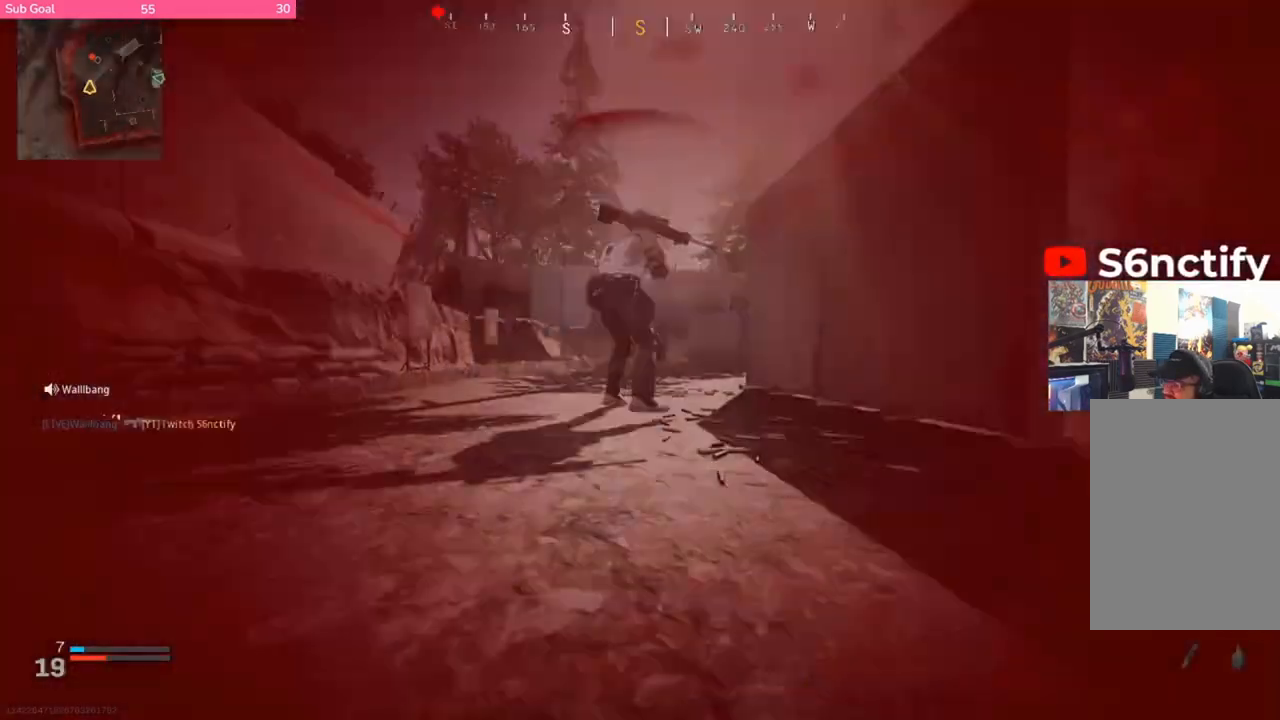
{"buttons": [], "left_stick": "center", "right_stick": "center", "events": [[250, "left_stick", "center"]]}
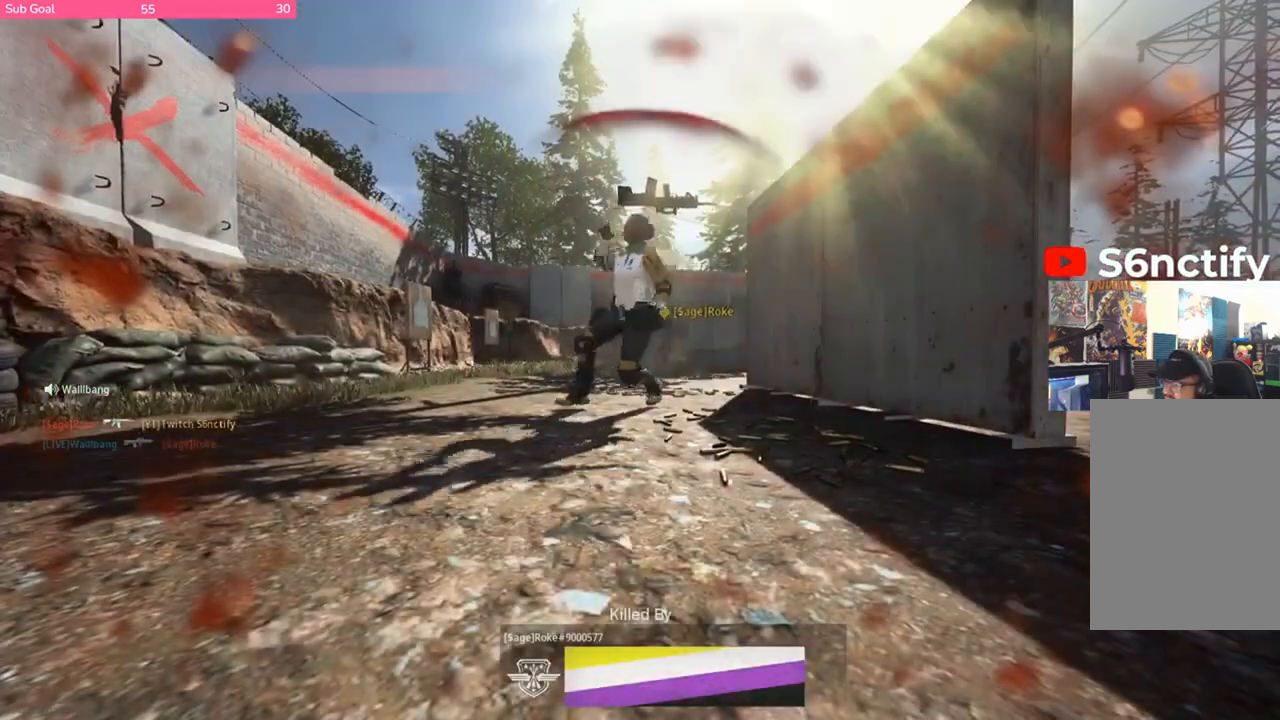
{"buttons": [], "left_stick": "center", "right_stick": "center", "events": [[83, "SELECT", "down"], [183, "SELECT", "up"]]}
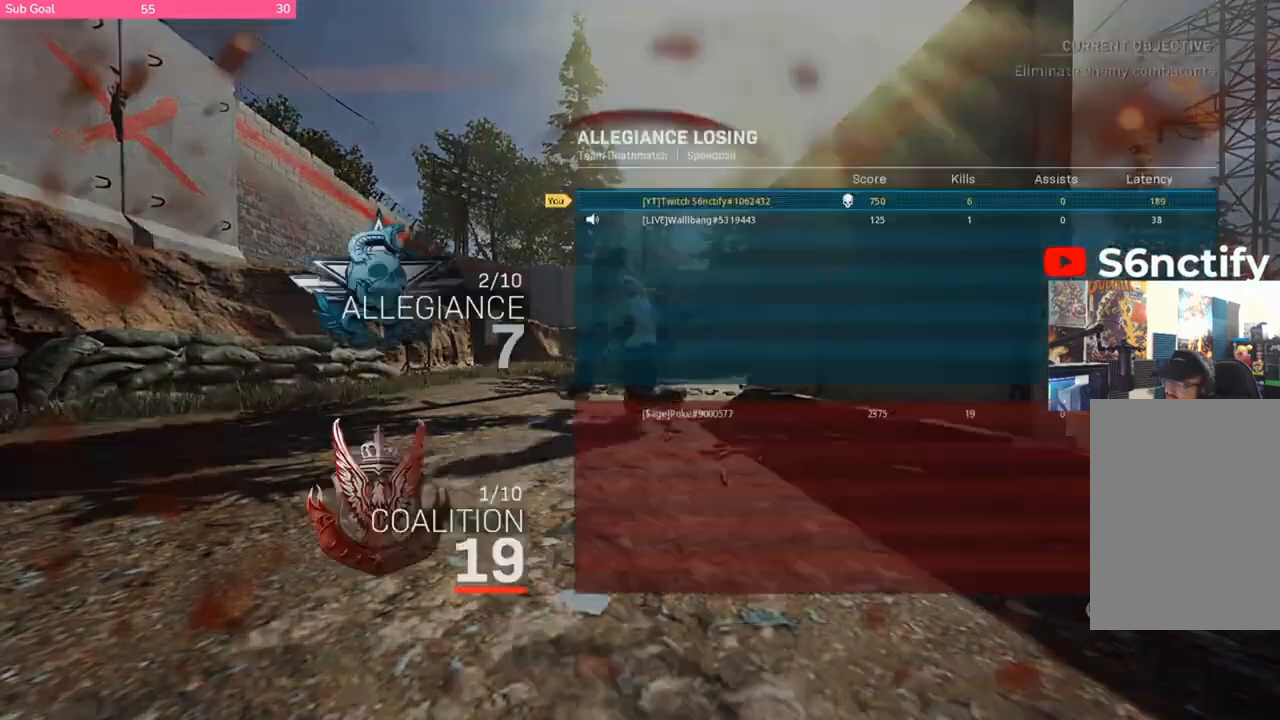
{"buttons": [], "left_stick": "center", "right_stick": "center", "events": []}
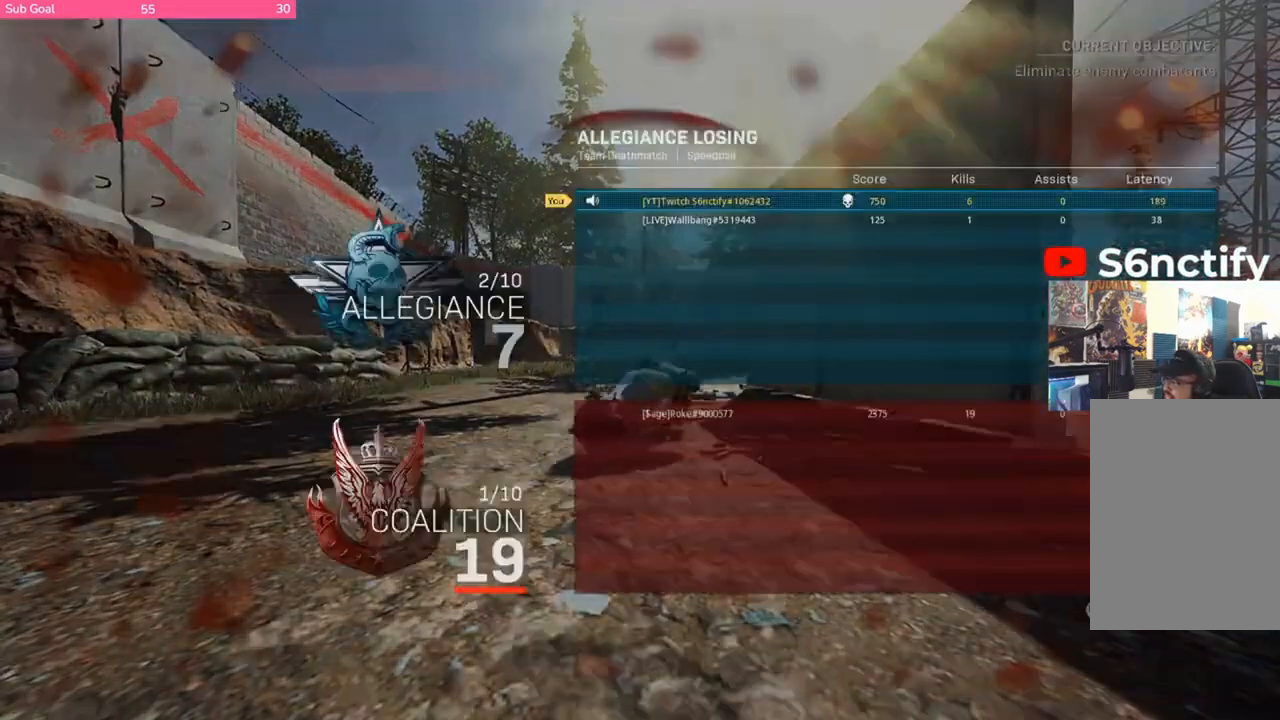
{"buttons": [], "left_stick": "center", "right_stick": "center", "events": []}
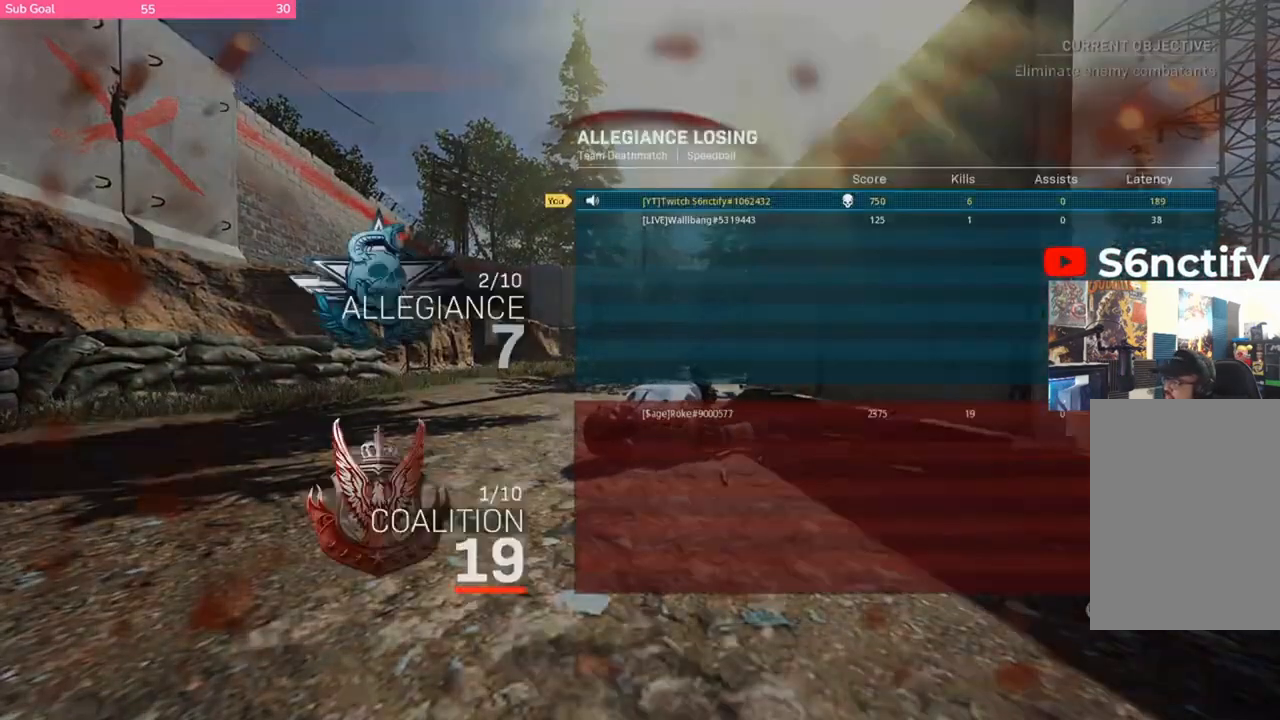
{"buttons": [], "left_stick": "center", "right_stick": "center", "events": []}
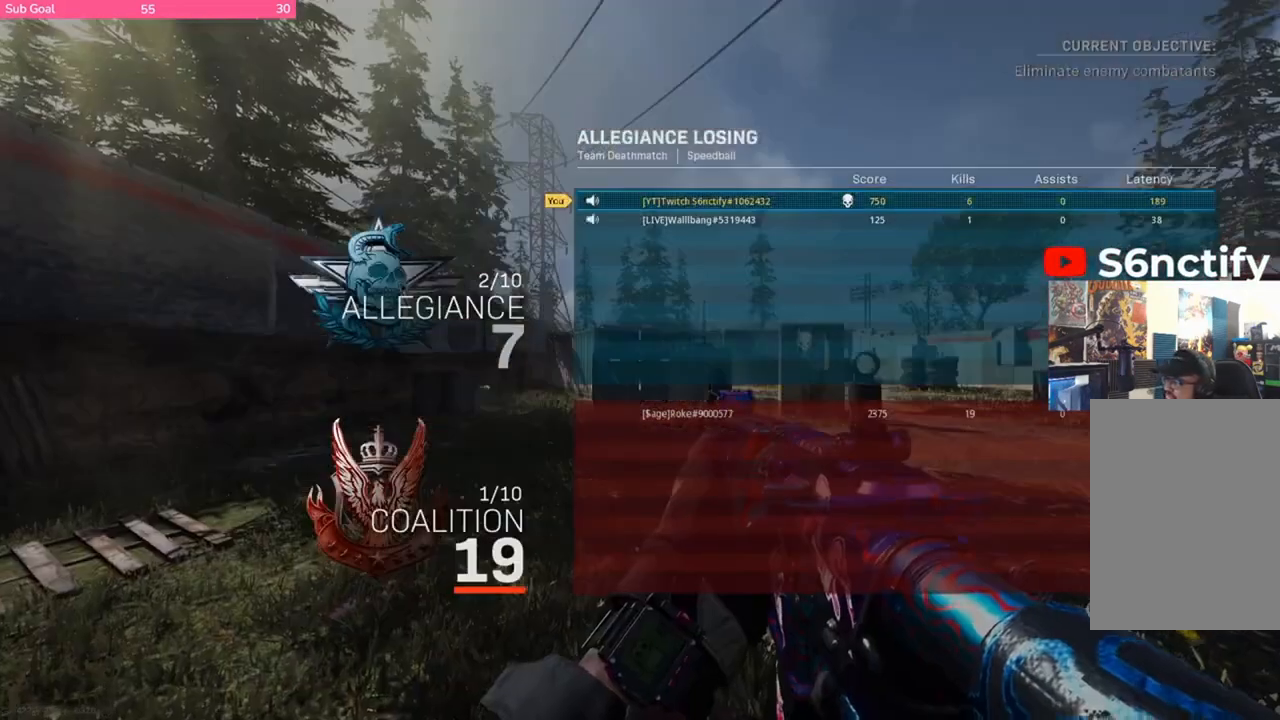
{"buttons": [], "left_stick": "center", "right_stick": "center", "events": []}
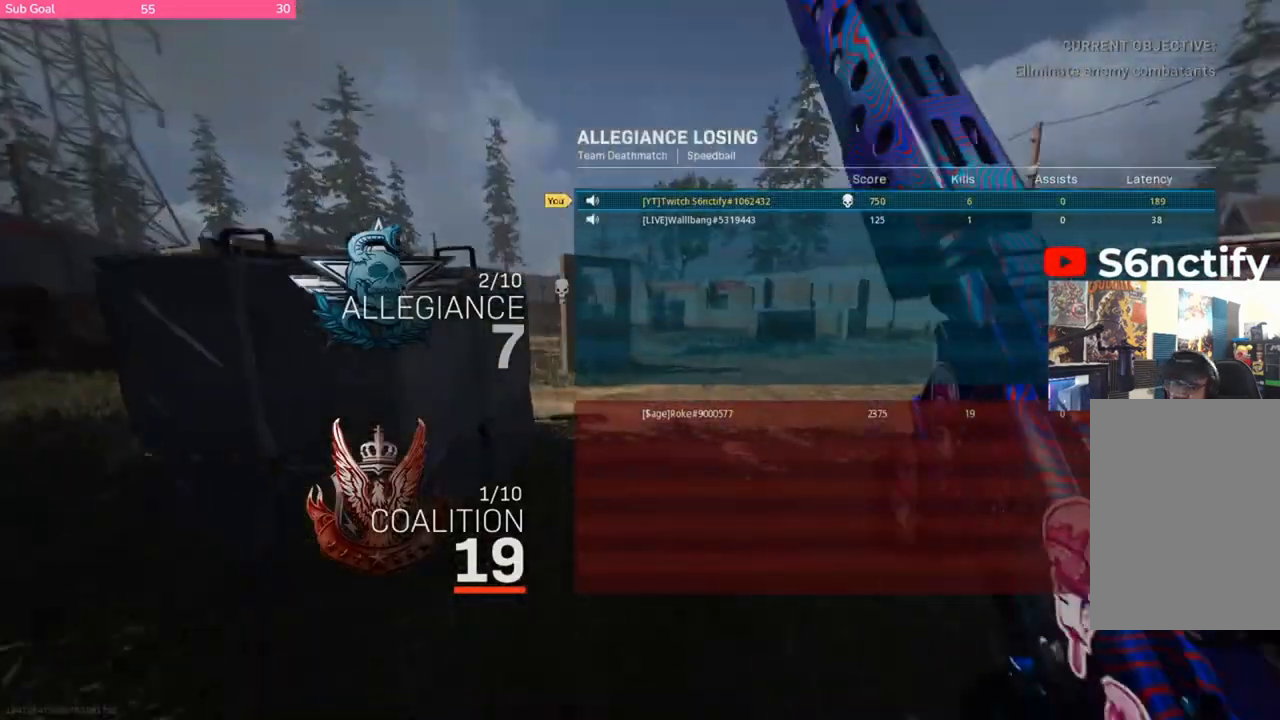
{"buttons": [], "left_stick": "center", "right_stick": "center", "events": []}
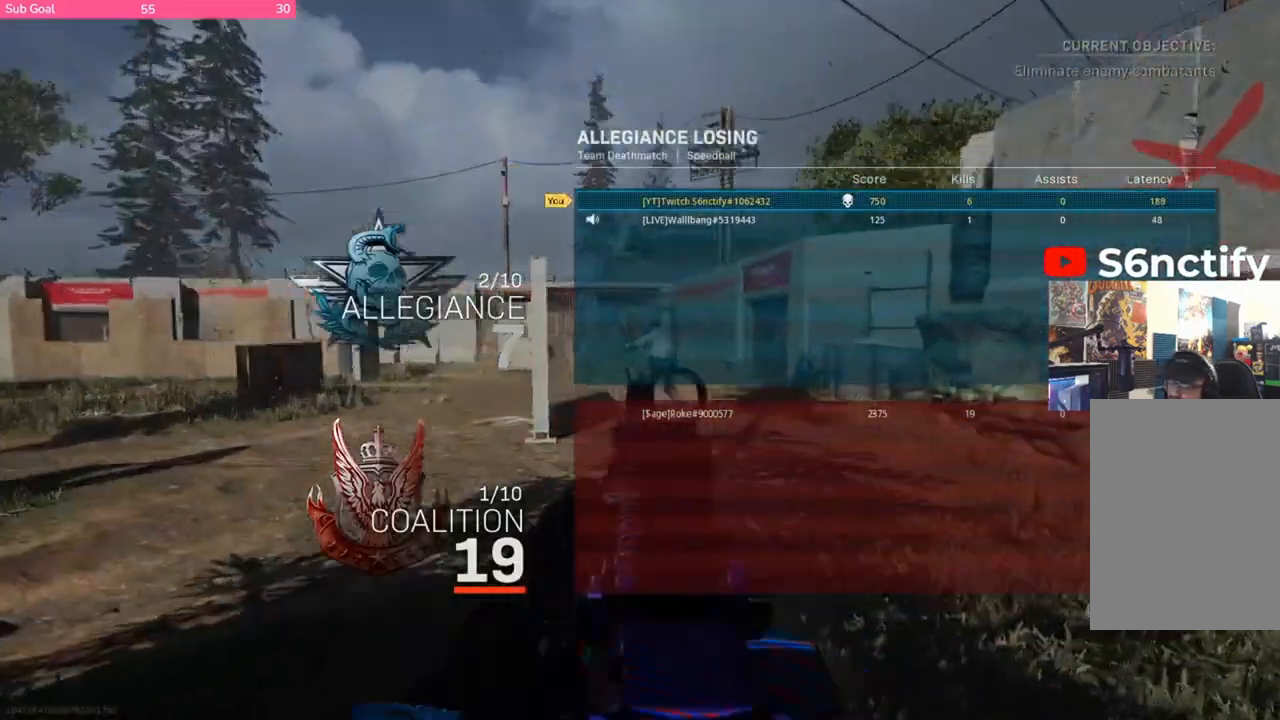
{"buttons": [], "left_stick": "center", "right_stick": "center", "events": [[317, "SELECT", "down"], [450, "SELECT", "up"]]}
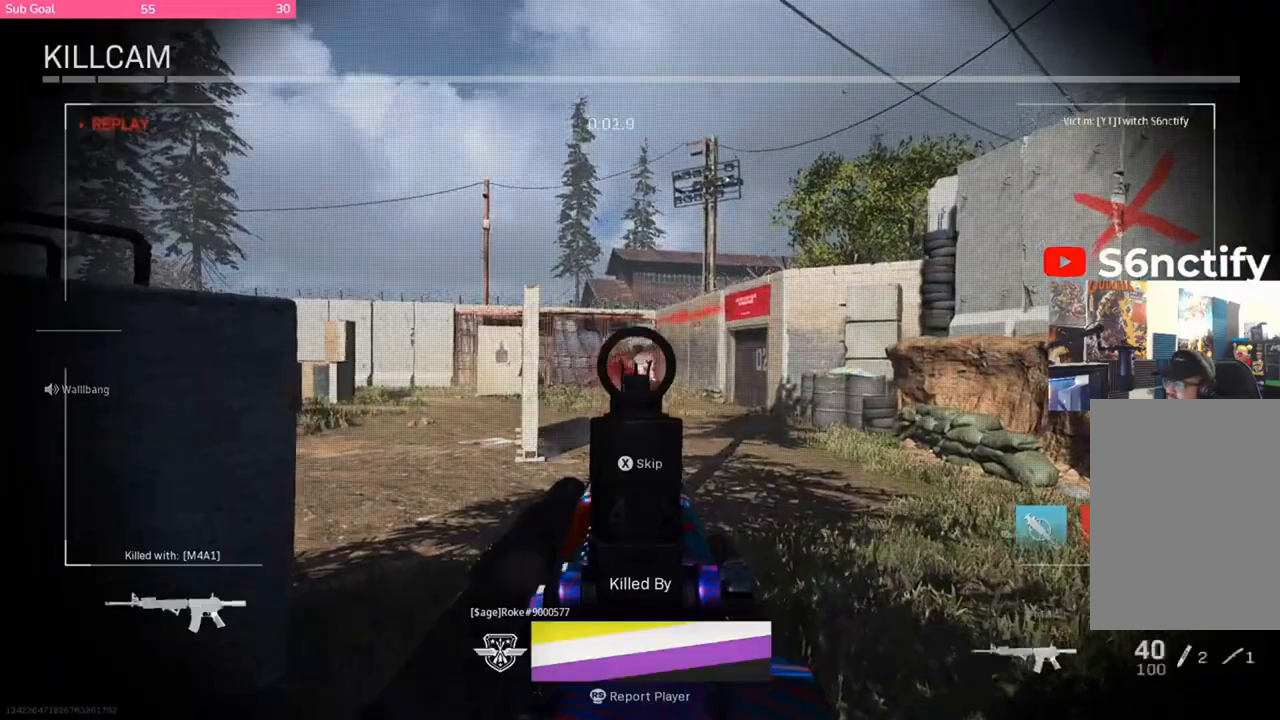
{"buttons": ["X"], "left_stick": "center", "right_stick": "center", "events": [[50, "X", "down"], [183, "X", "up"], [217, "X", "down"], [317, "X", "up"], [417, "X", "down"]]}
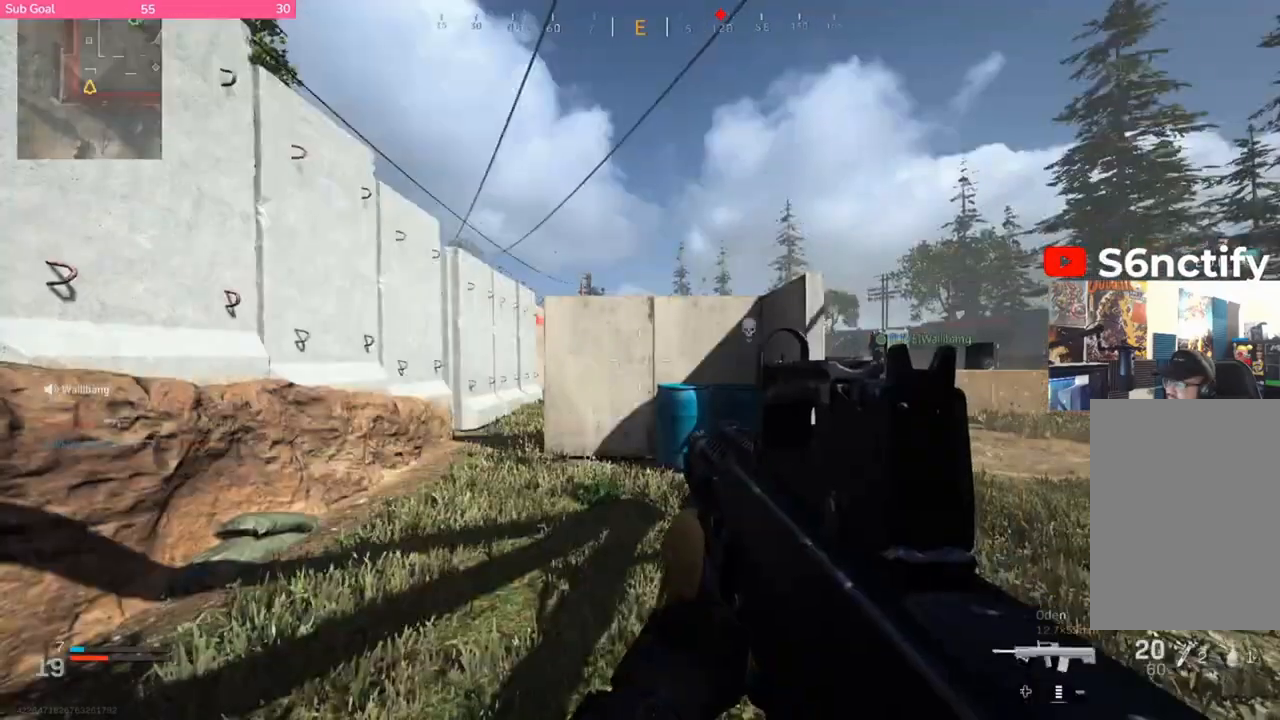
{"buttons": [], "left_stick": "center", "right_stick": "center", "events": [[17, "X", "up"], [117, "X", "down"], [217, "X", "up"]]}
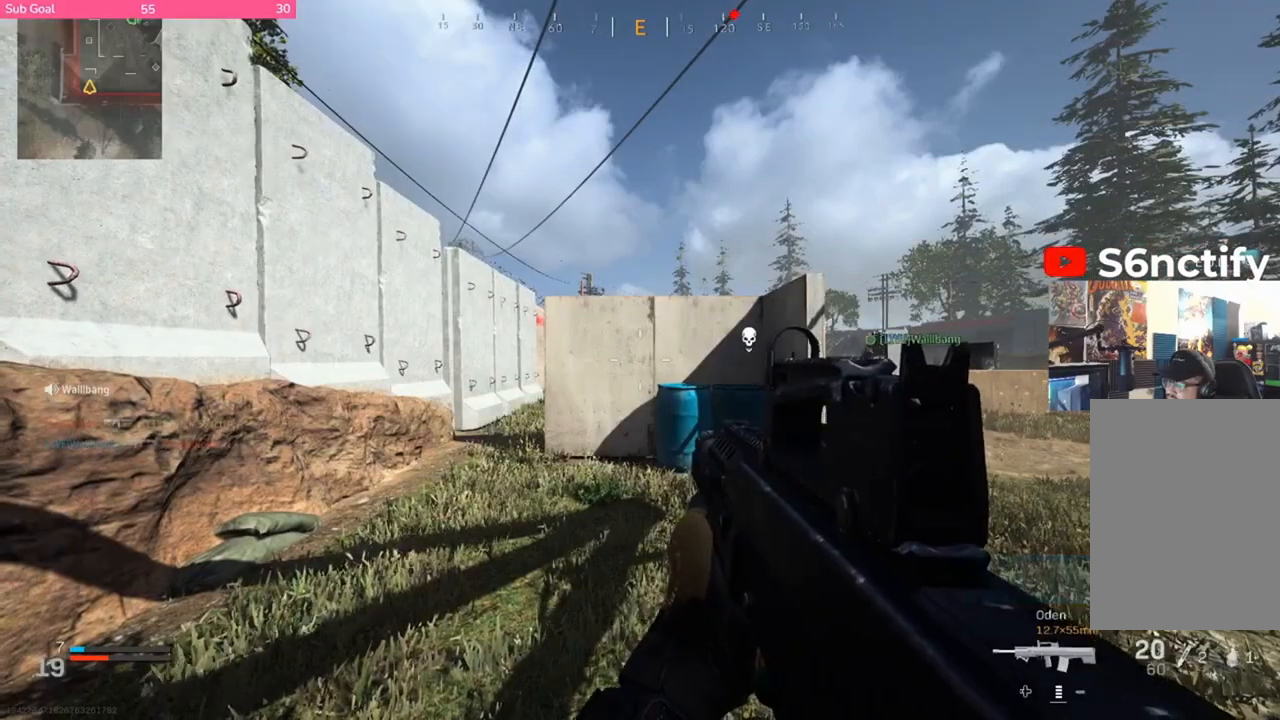
{"buttons": [], "left_stick": "center", "right_stick": "center", "events": [[50, "left_stick", "up-left"], [117, "Y", "down"], [217, "Y", "up"], [283, "Y", "down"], [383, "Y", "up"], [450, "left_stick", "center"]]}
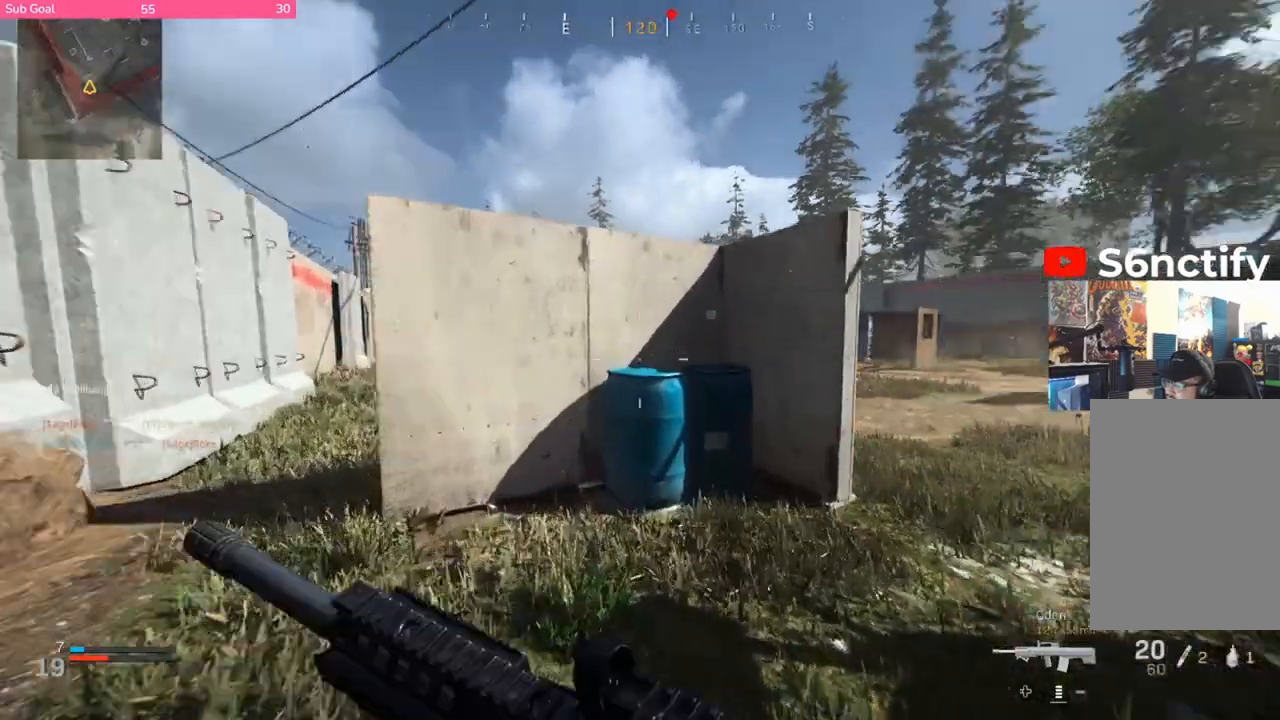
{"buttons": [], "left_stick": "up", "right_stick": "center", "events": [[317, "left_stick", "up"]]}
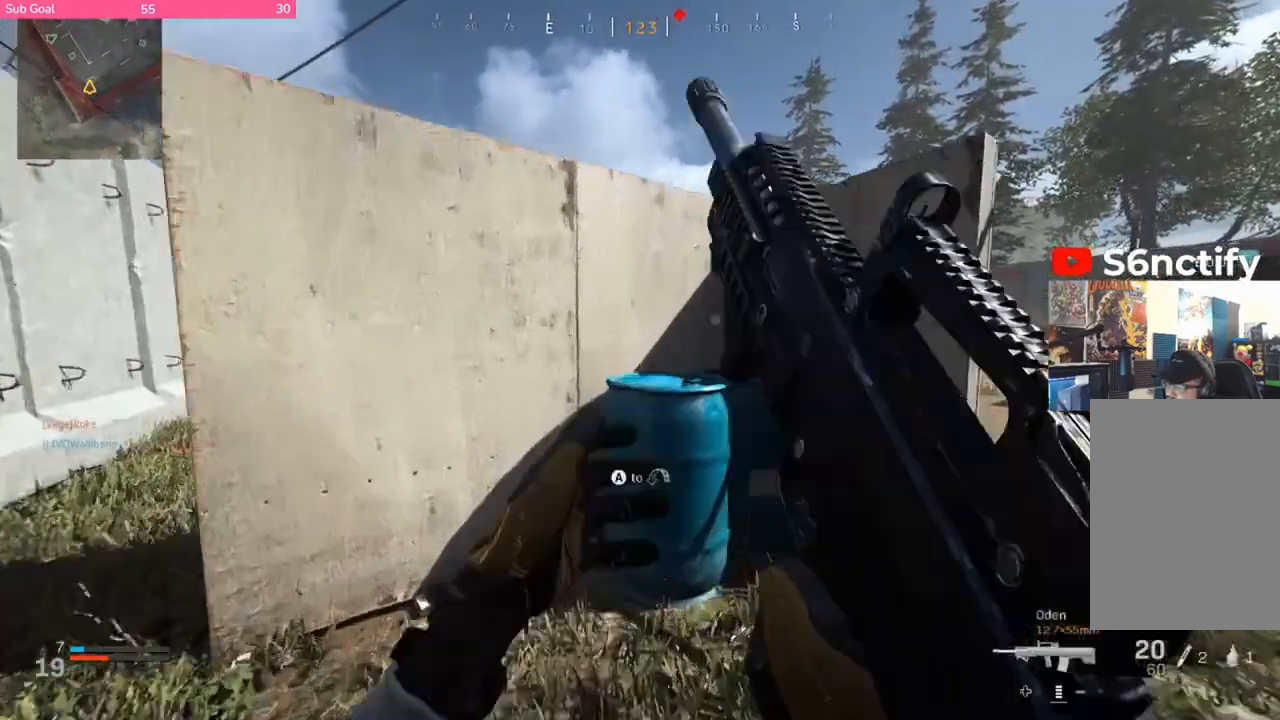
{"buttons": [], "left_stick": "up-left", "right_stick": "center", "events": [[17, "left_stick", "center"], [83, "left_stick", "right"], [350, "left_stick", "left"], [417, "left_stick", "up-left"]]}
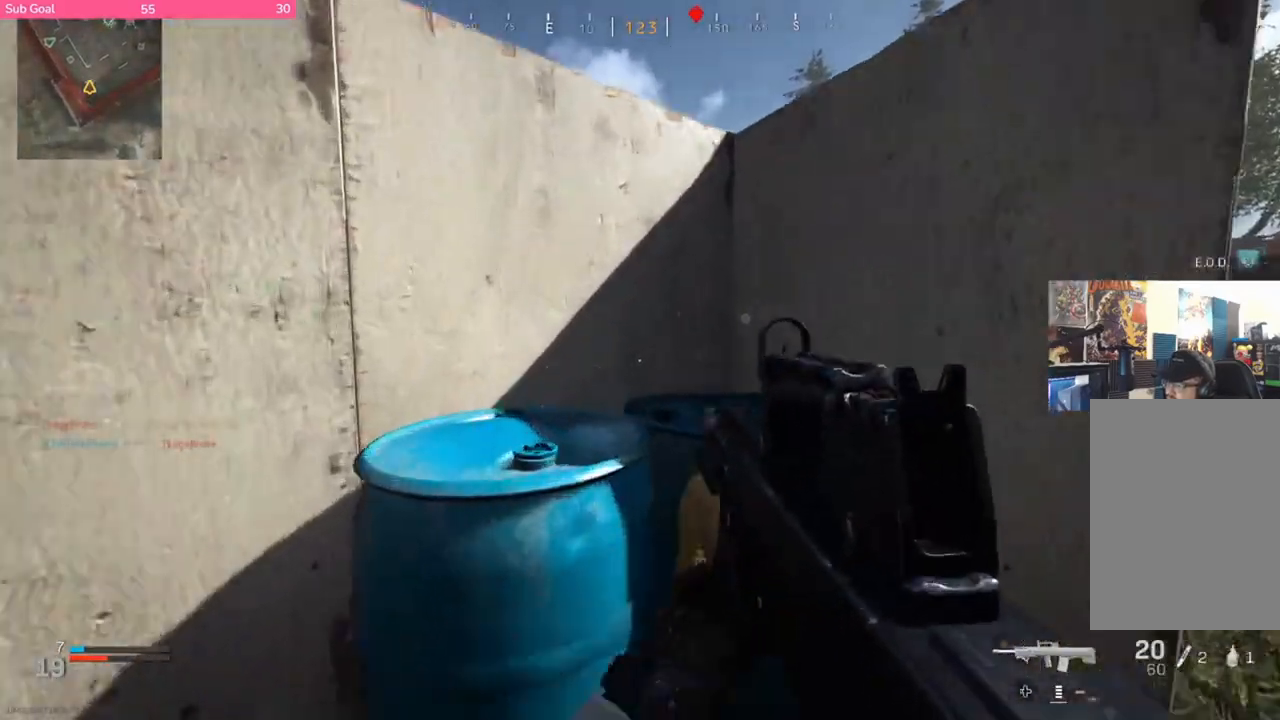
{"buttons": [], "left_stick": "center", "right_stick": "center", "events": [[17, "left_stick", "center"], [117, "A", "down"], [283, "A", "up"]]}